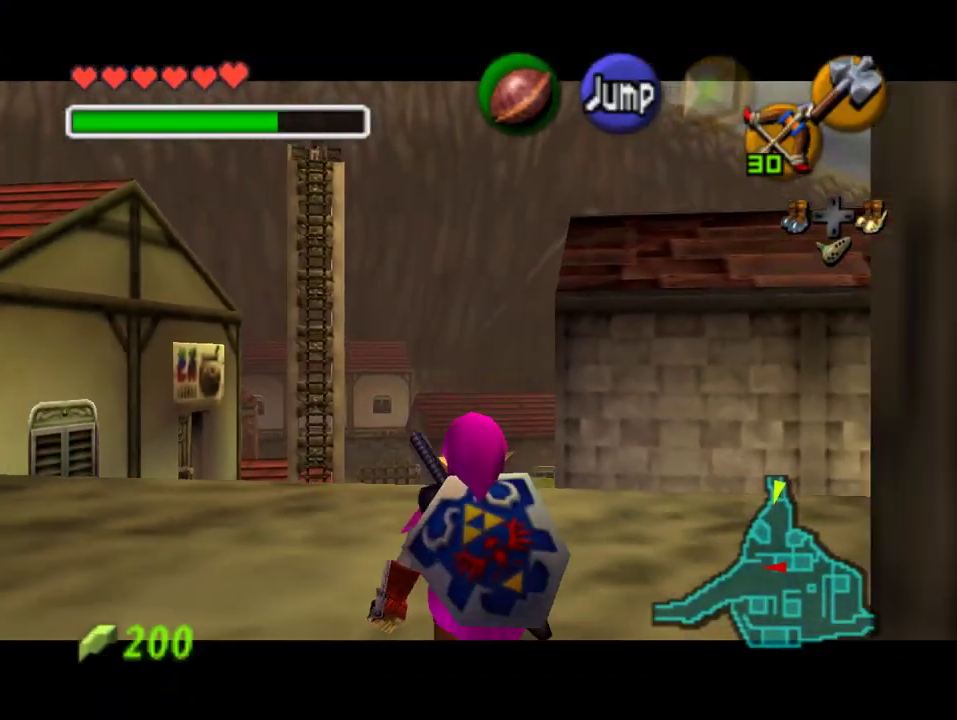
Gameplay with a controller (Nintendo layout); each line is a JSON object with the inputs held at the frame after it. "events" lists button and stick changes between this image and that frame as [ms after this image, input, new state], when the widget could be followed in between. Not read: L3 R3 Z.
{"buttons": ["A"], "left_stick": "down-right", "events": [[233, "left_stick", "down-right"], [467, "A", "down"]]}
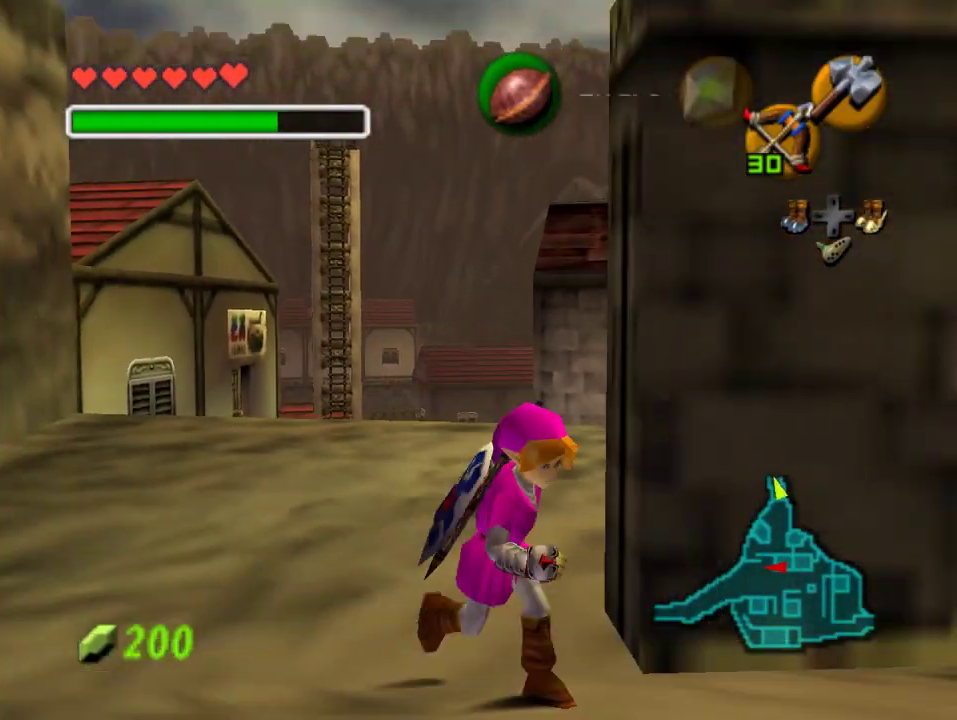
{"buttons": [], "left_stick": "up", "events": [[67, "A", "up"], [100, "left_stick", "up"]]}
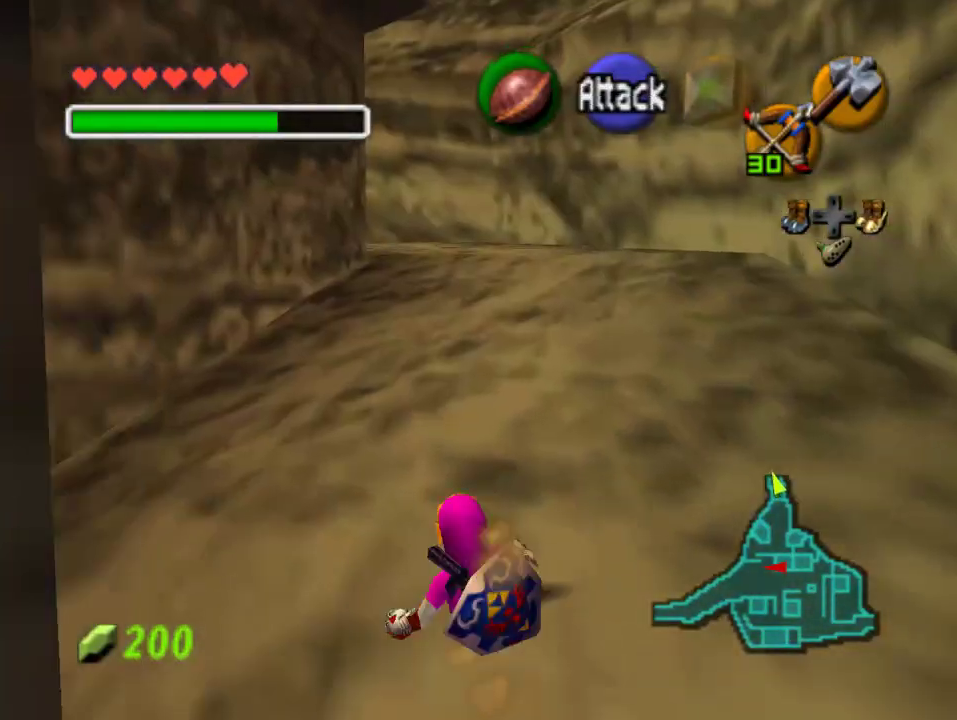
{"buttons": [], "left_stick": "up", "events": [[167, "A", "down"], [400, "A", "up"]]}
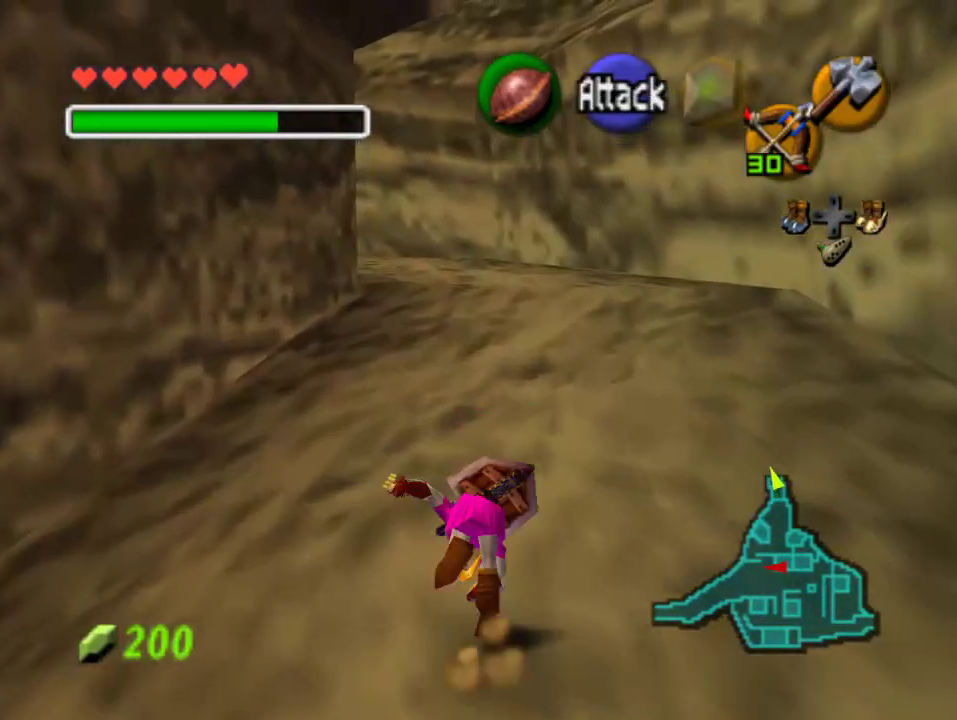
{"buttons": [], "left_stick": "up", "events": [[333, "A", "down"], [500, "A", "up"]]}
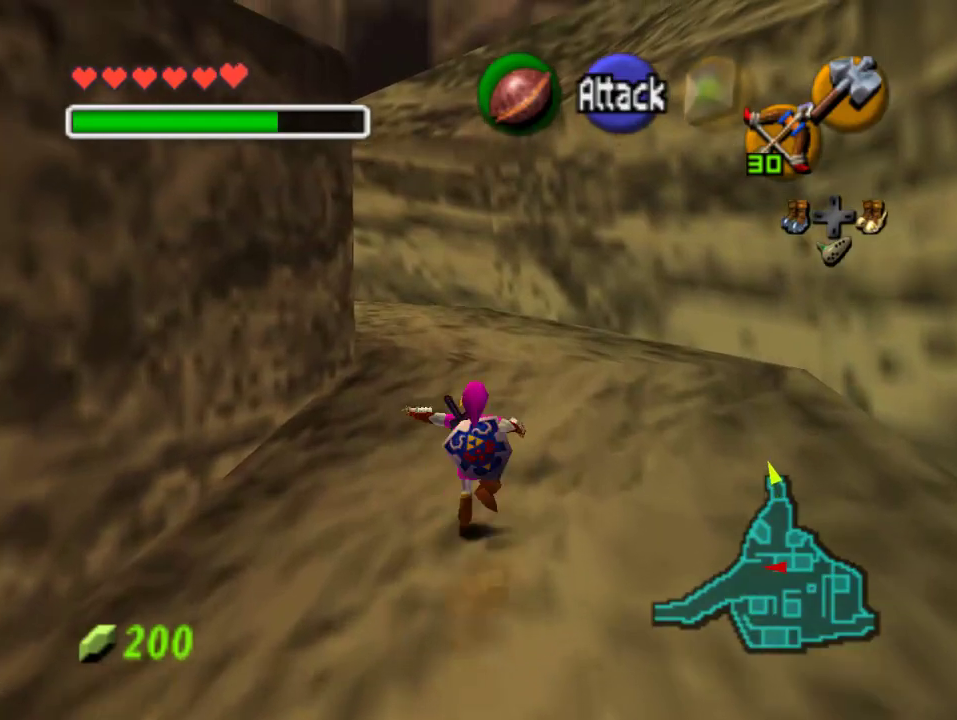
{"buttons": ["A"], "left_stick": "up", "events": [[500, "A", "down"]]}
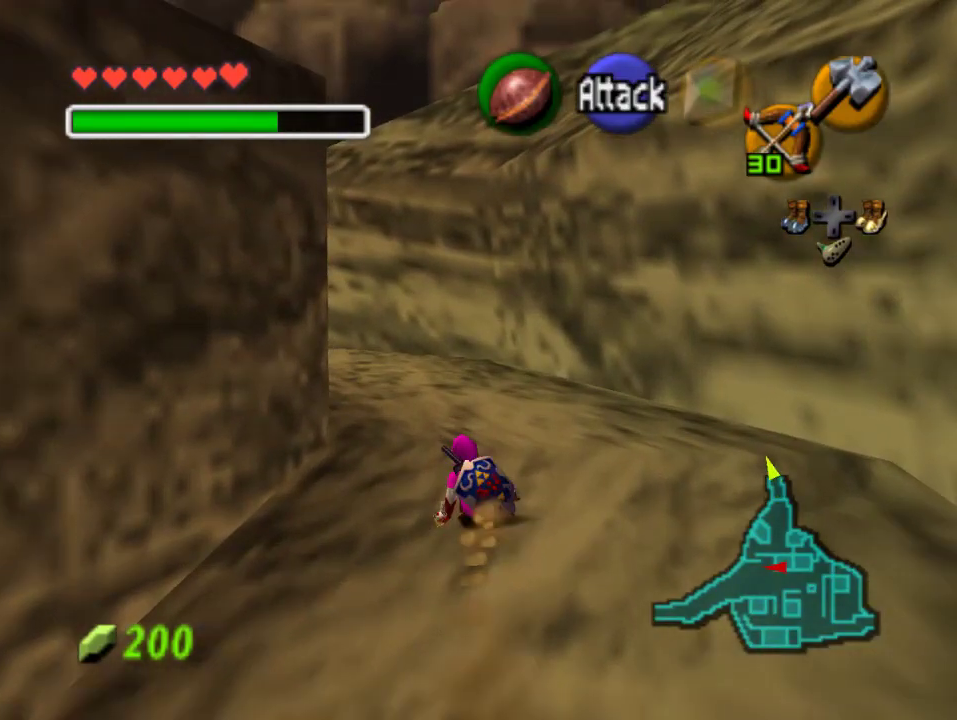
{"buttons": [], "left_stick": "up", "events": [[133, "A", "up"]]}
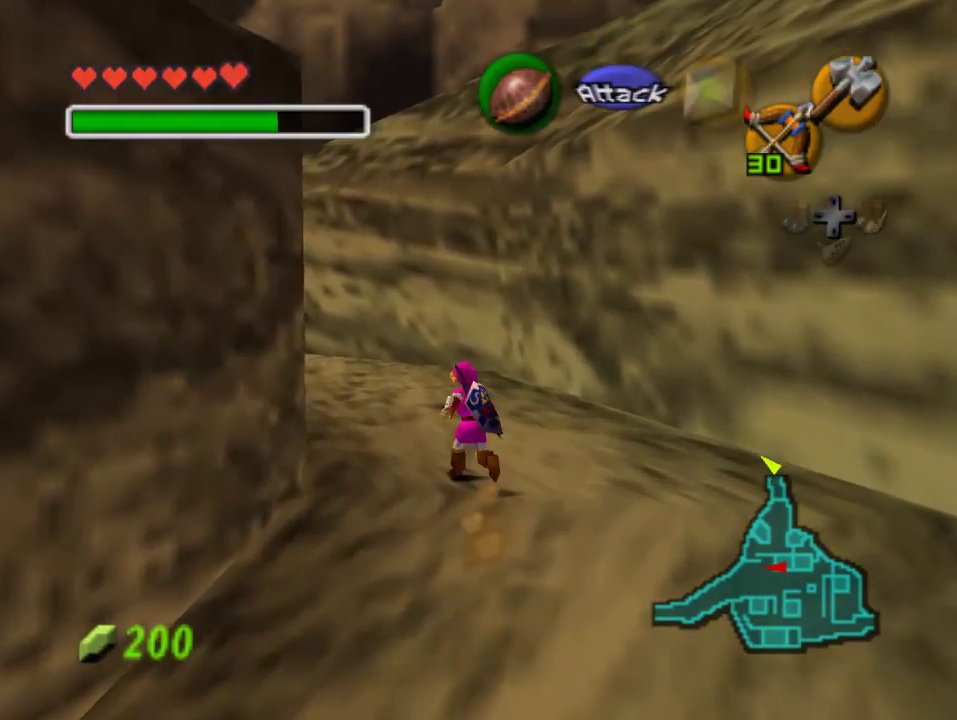
{"buttons": [], "left_stick": "center", "events": [[333, "left_stick", "center"]]}
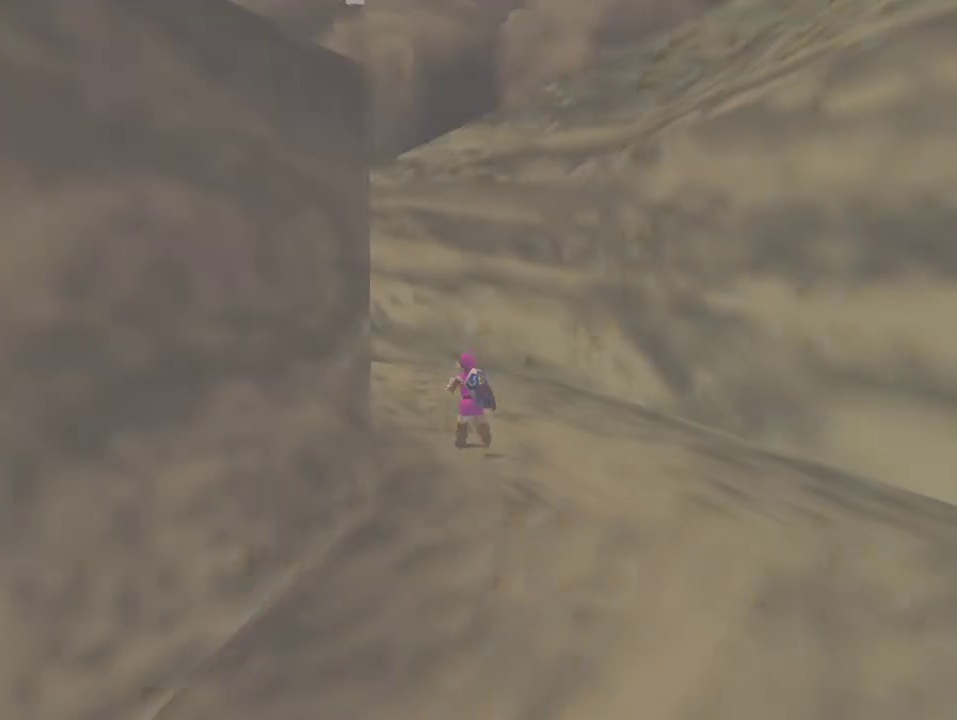
{"buttons": [], "left_stick": "up", "events": [[500, "left_stick", "up"]]}
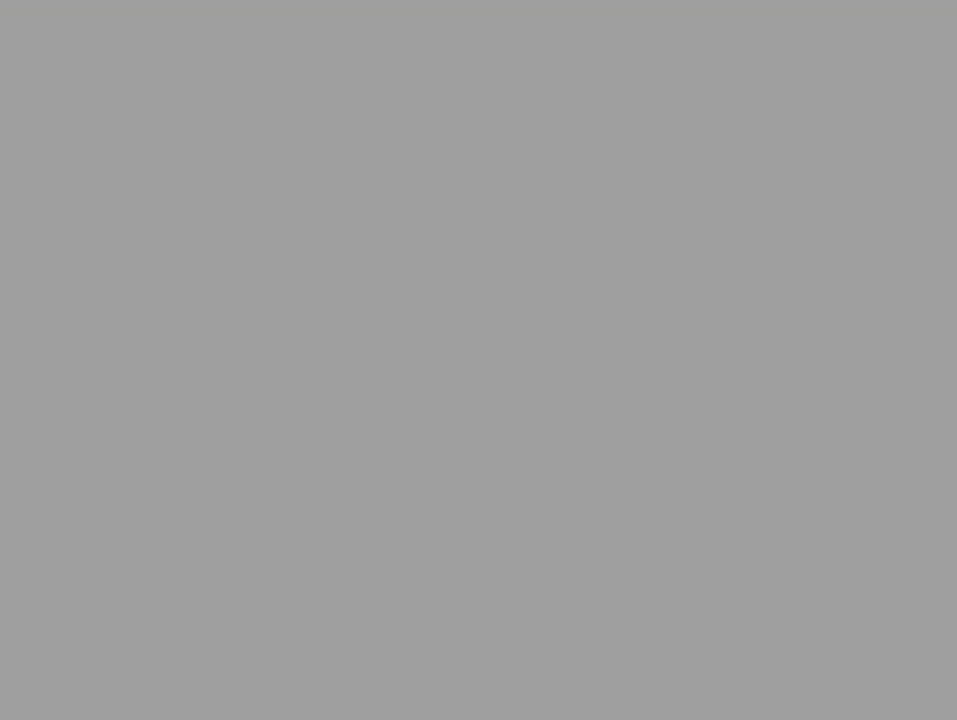
{"buttons": [], "left_stick": "up", "events": []}
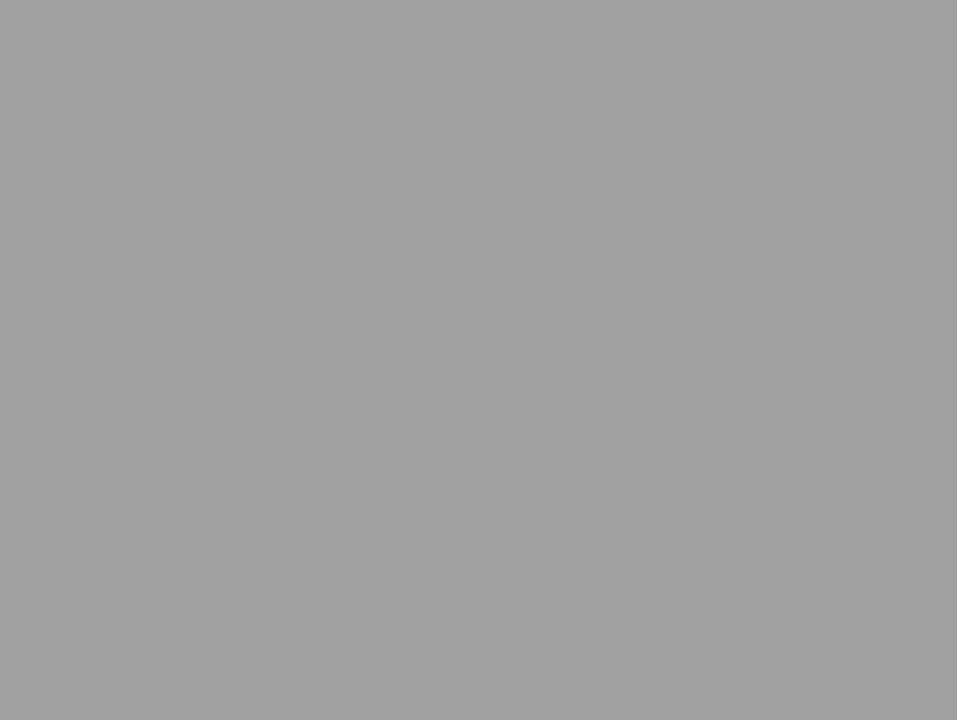
{"buttons": [], "left_stick": "up", "events": []}
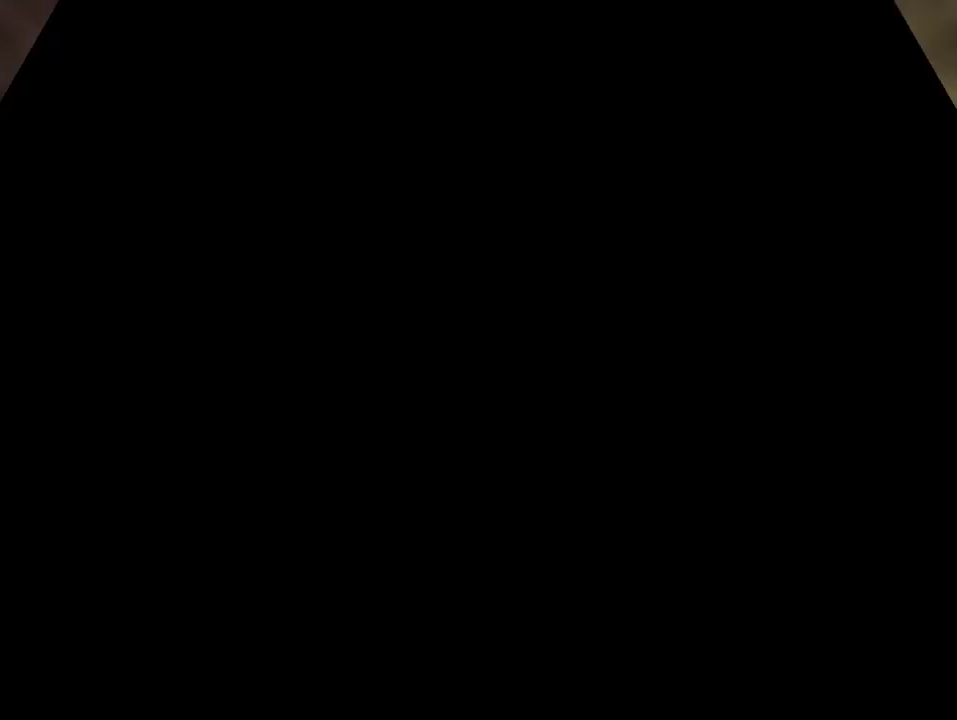
{"buttons": [], "left_stick": "up", "events": []}
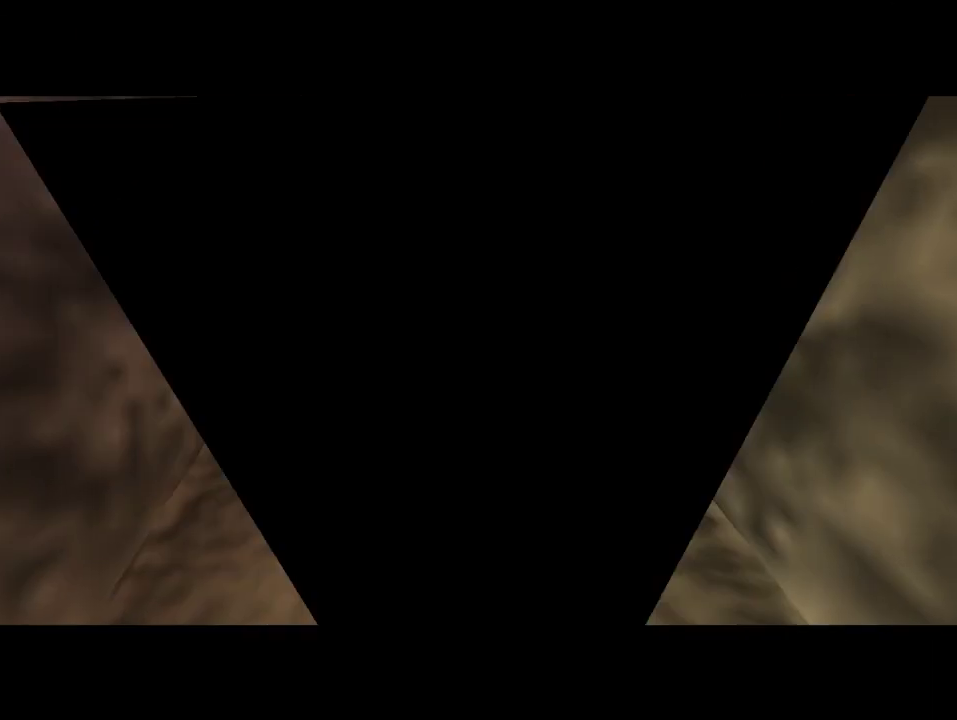
{"buttons": [], "left_stick": "up", "events": [[33, "A", "down"], [200, "A", "up"], [233, "A", "down"], [400, "A", "up"]]}
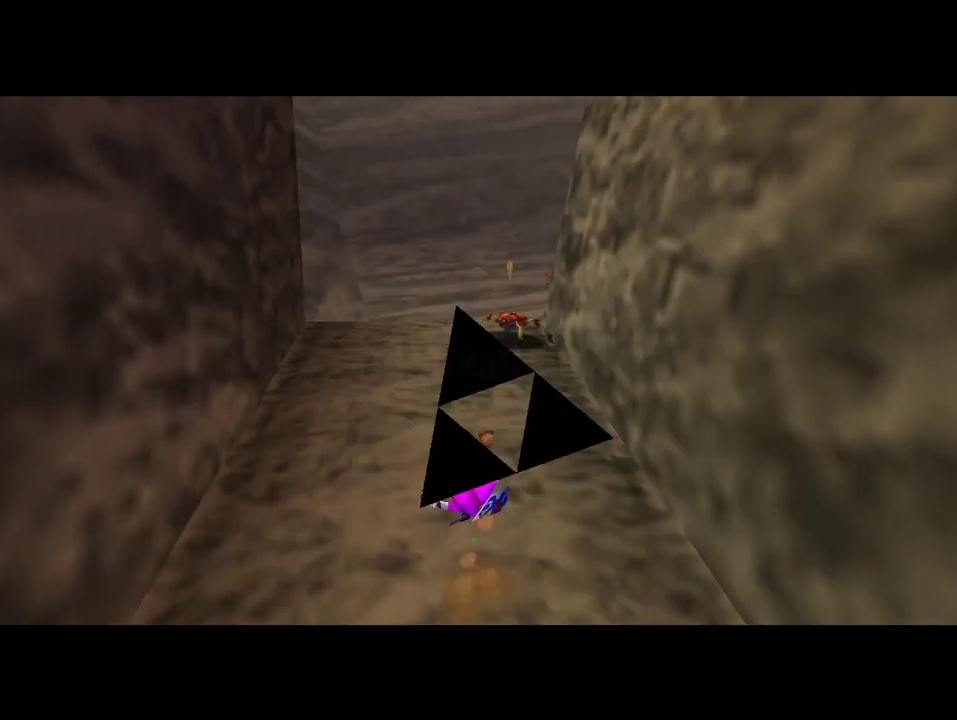
{"buttons": [], "left_stick": "up", "events": []}
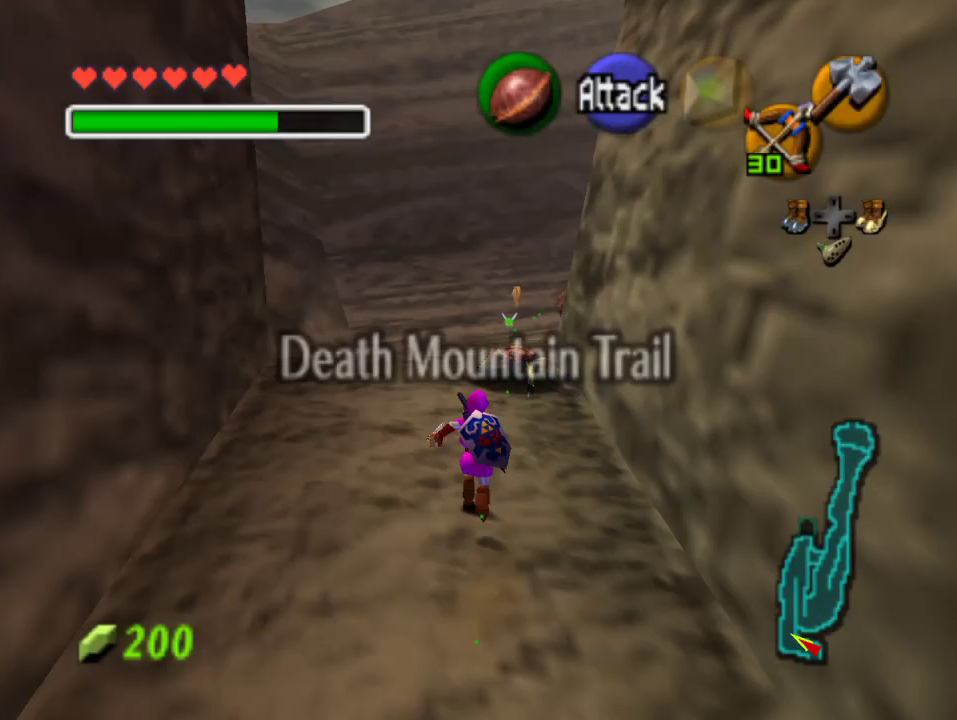
{"buttons": ["A"], "left_stick": "up", "events": [[267, "A", "down"]]}
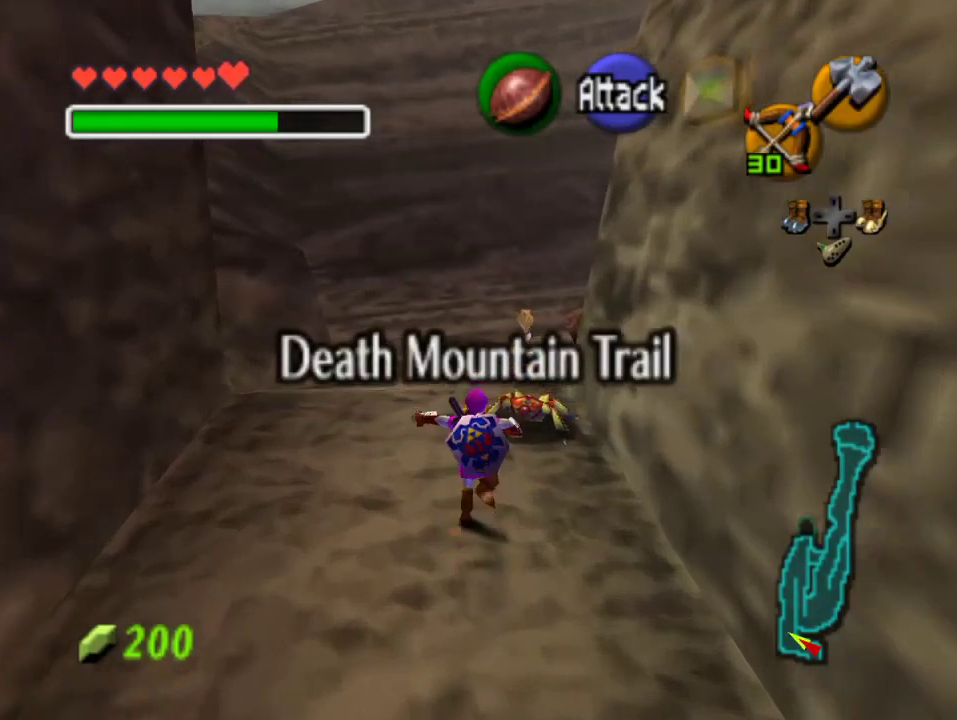
{"buttons": [], "left_stick": "up", "events": [[100, "A", "up"]]}
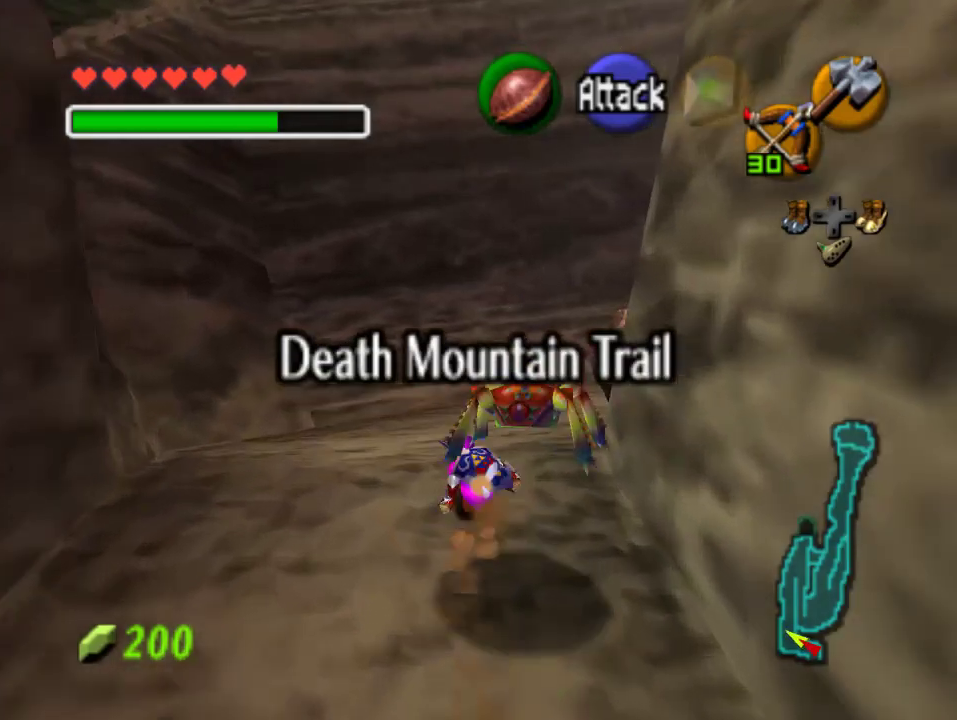
{"buttons": [], "left_stick": "up", "events": [[100, "left_stick", "up-right"], [500, "left_stick", "up"]]}
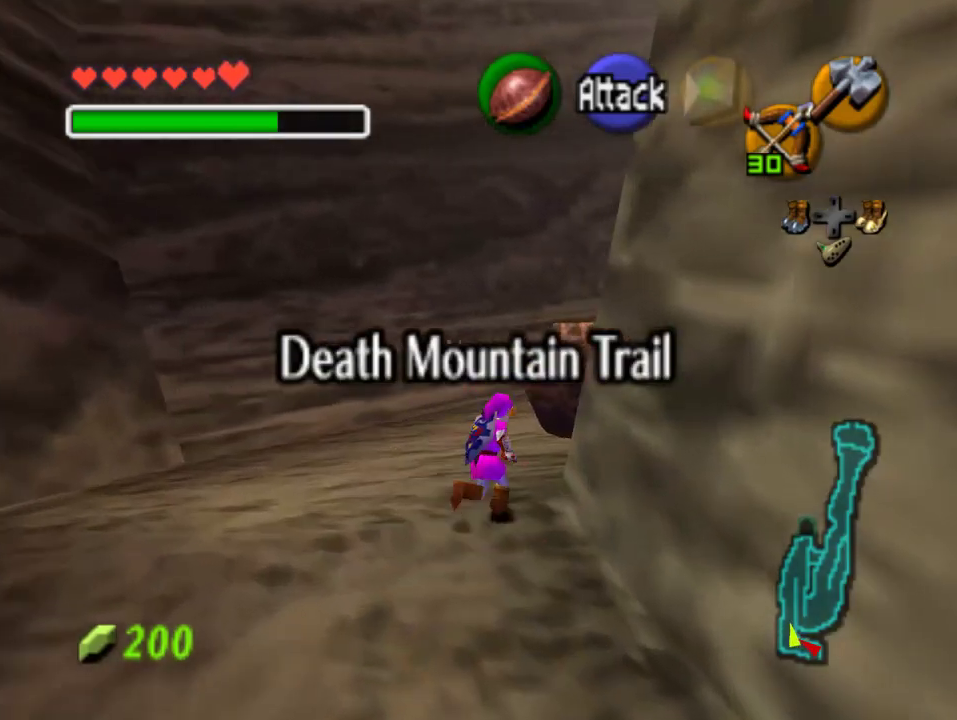
{"buttons": ["A"], "left_stick": "up-right", "events": [[100, "left_stick", "up-right"], [400, "A", "down"]]}
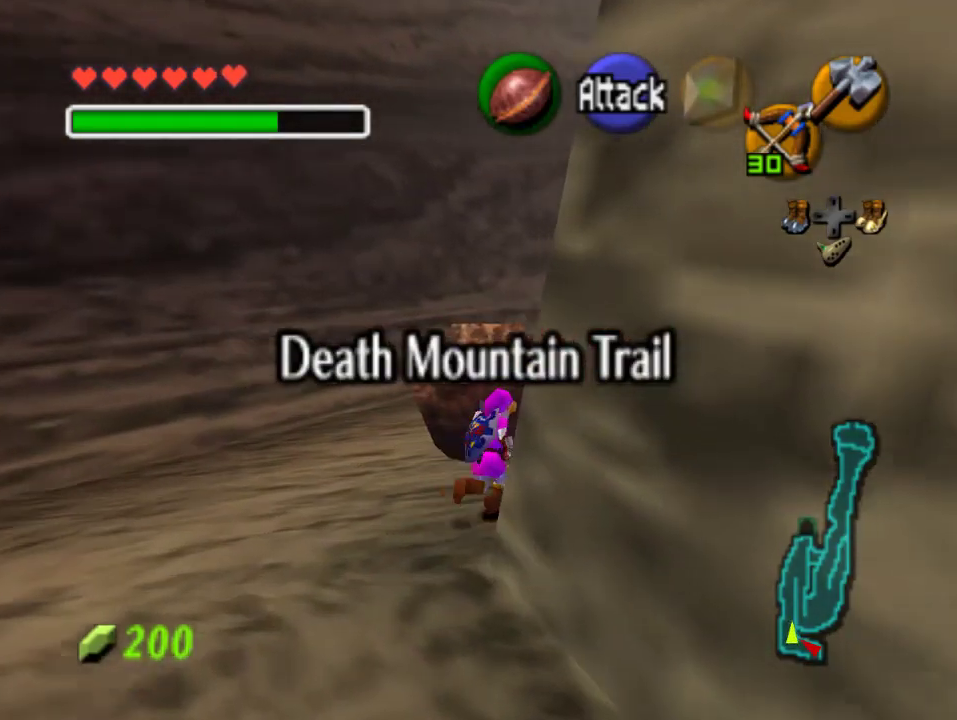
{"buttons": [], "left_stick": "up", "events": [[100, "A", "up"], [200, "left_stick", "up"]]}
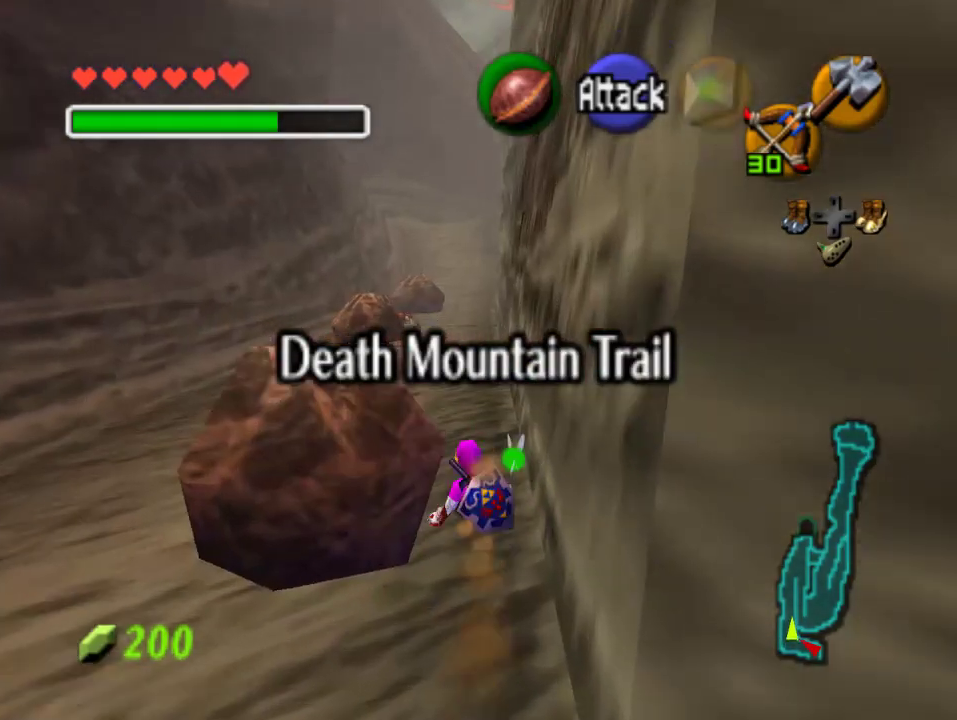
{"buttons": [], "left_stick": "up", "events": [[200, "left_stick", "up-right"], [300, "left_stick", "up"]]}
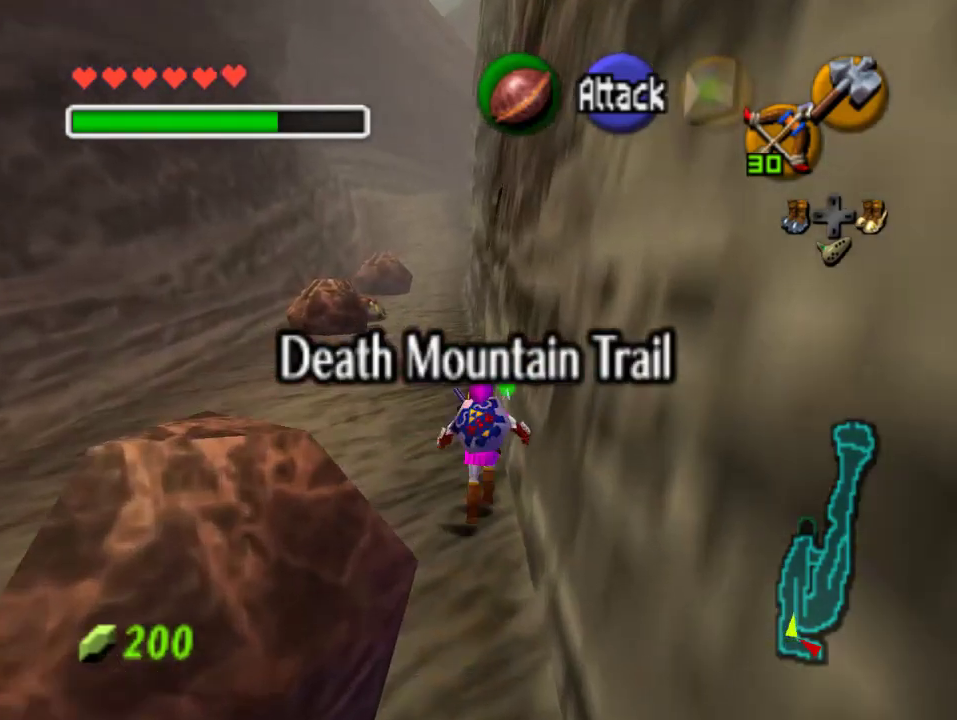
{"buttons": [], "left_stick": "down", "events": [[67, "left_stick", "down"], [167, "left_stick", "center"], [300, "left_stick", "down"]]}
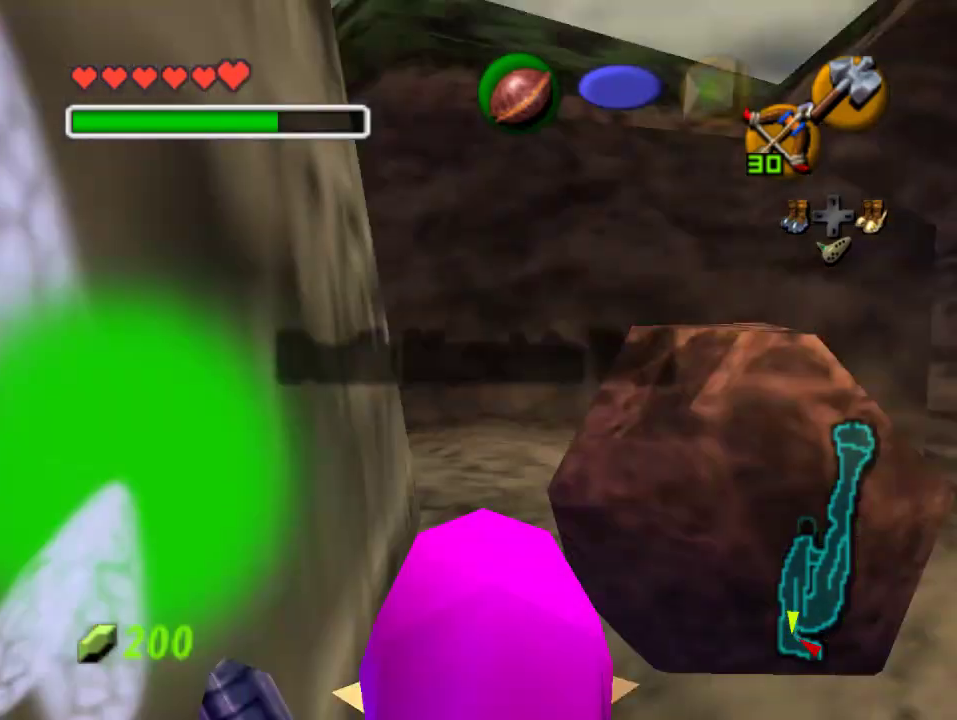
{"buttons": [], "left_stick": "down", "events": []}
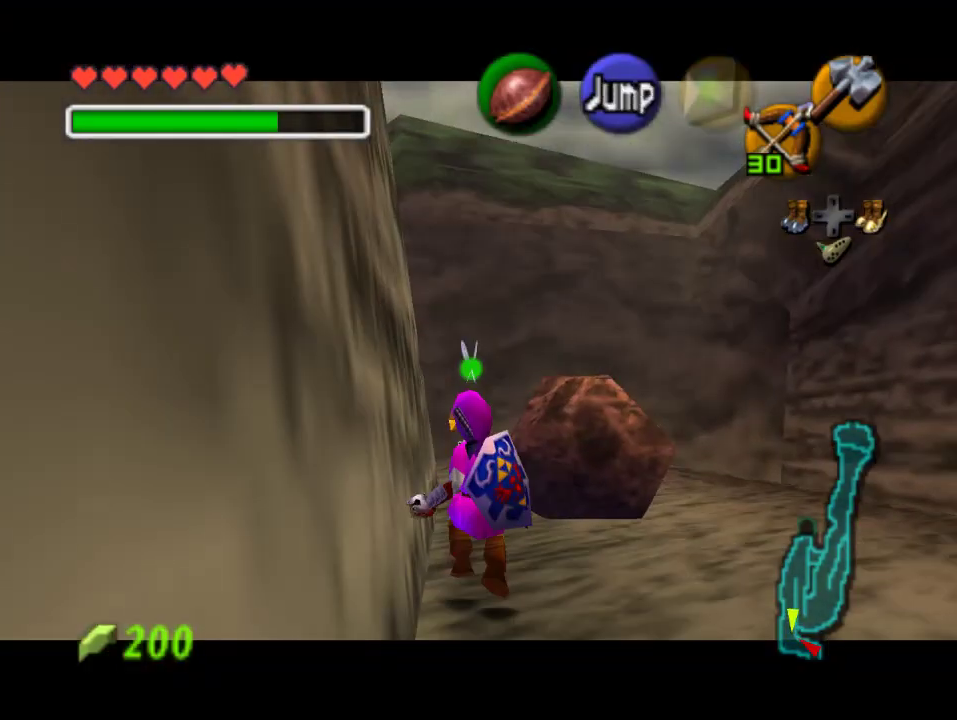
{"buttons": [], "left_stick": "down", "events": []}
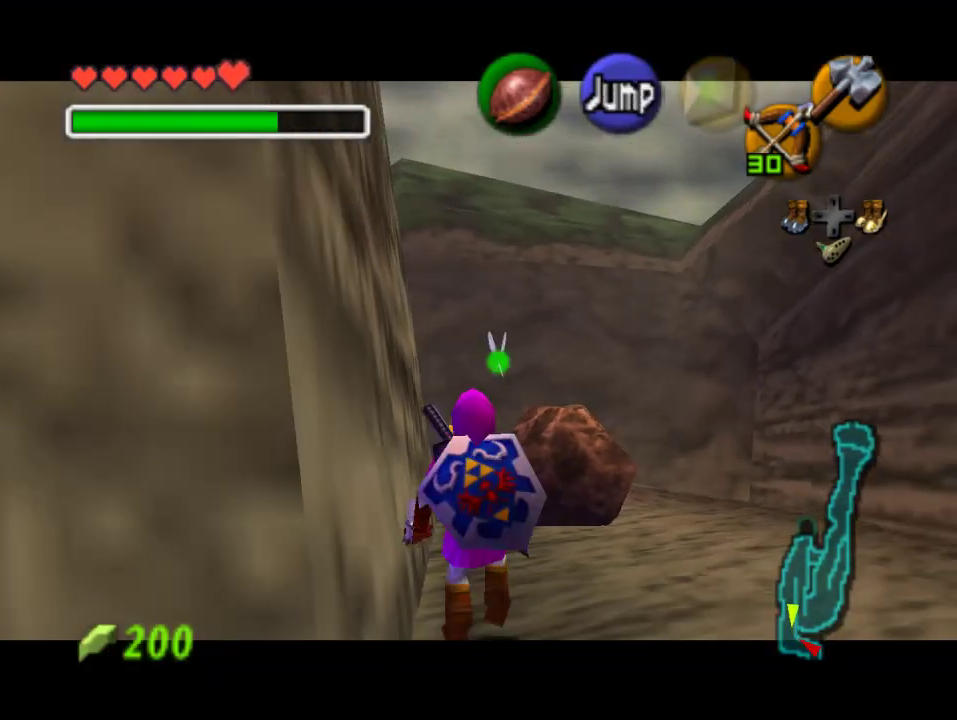
{"buttons": [], "left_stick": "down", "events": []}
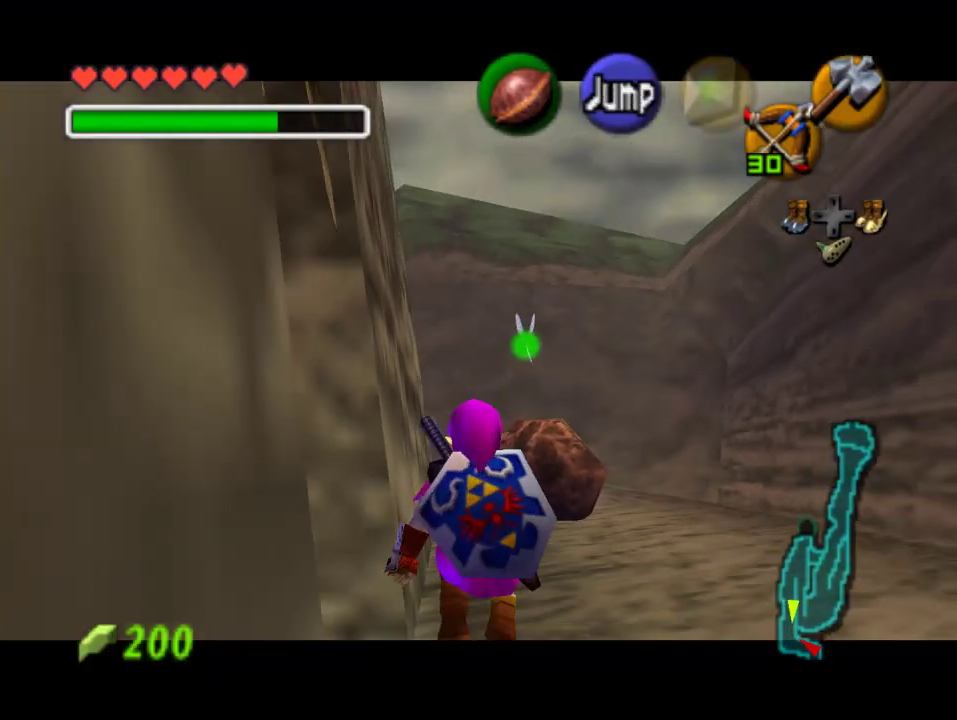
{"buttons": [], "left_stick": "down", "events": []}
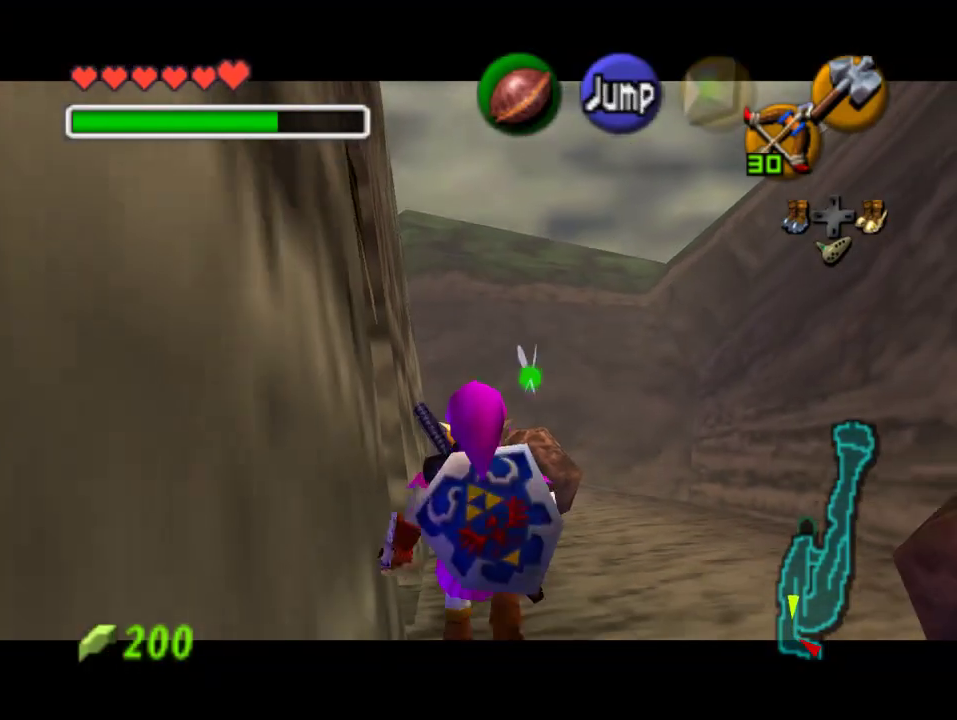
{"buttons": [], "left_stick": "down", "events": []}
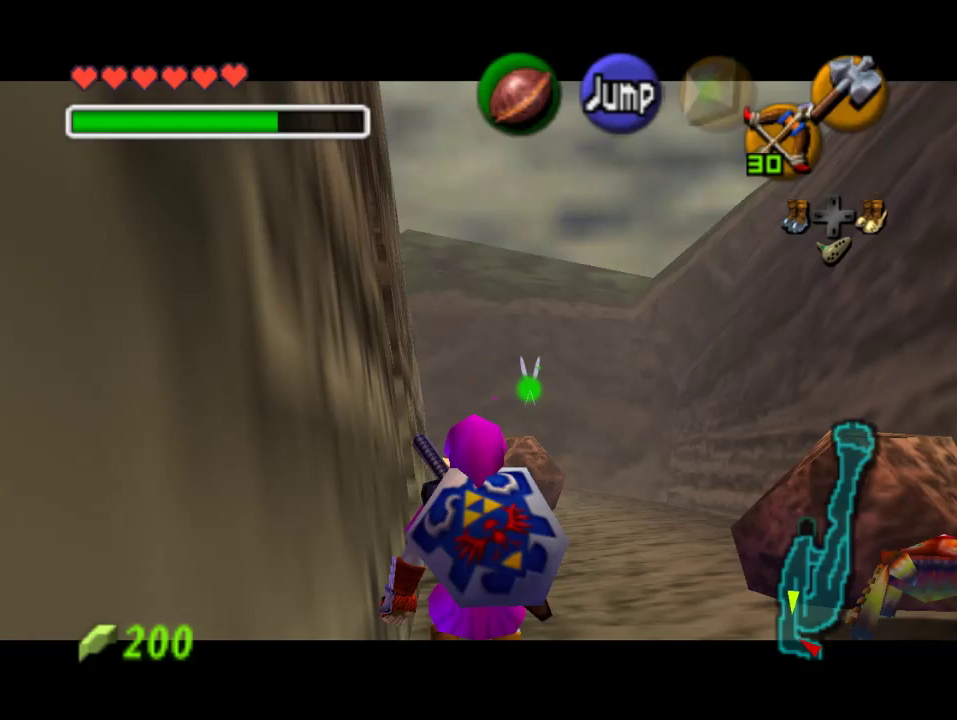
{"buttons": [], "left_stick": "down", "events": []}
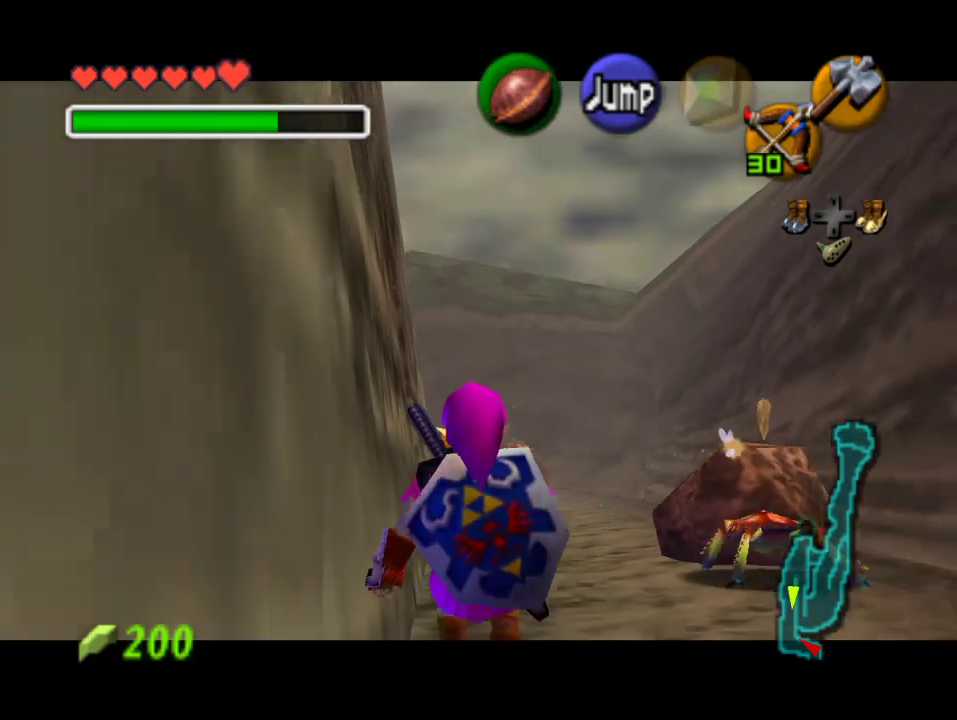
{"buttons": [], "left_stick": "down", "events": []}
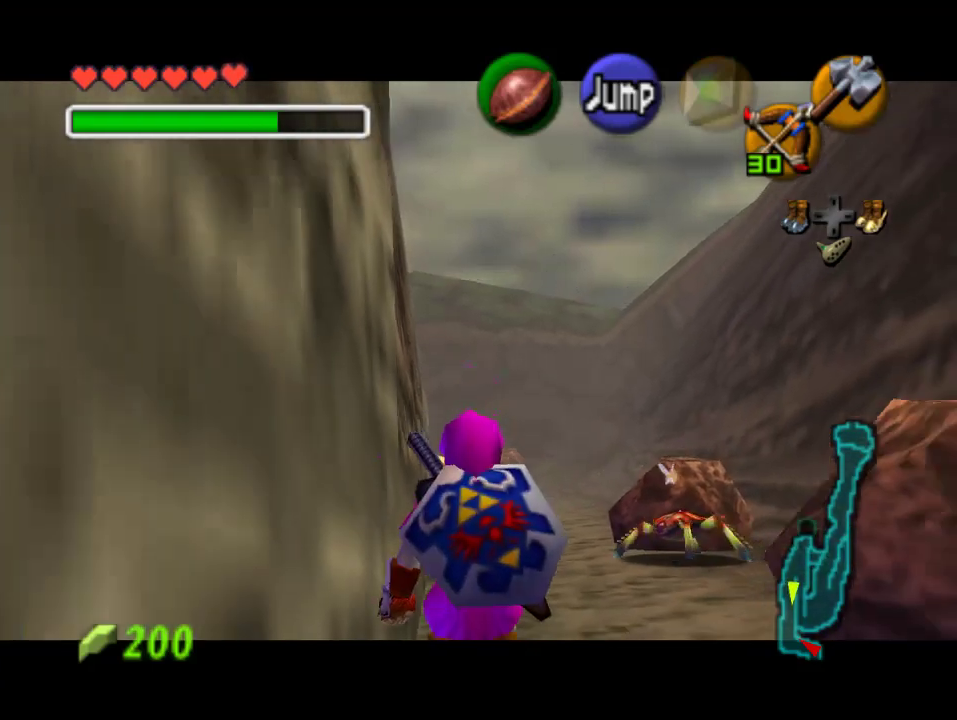
{"buttons": [], "left_stick": "down", "events": []}
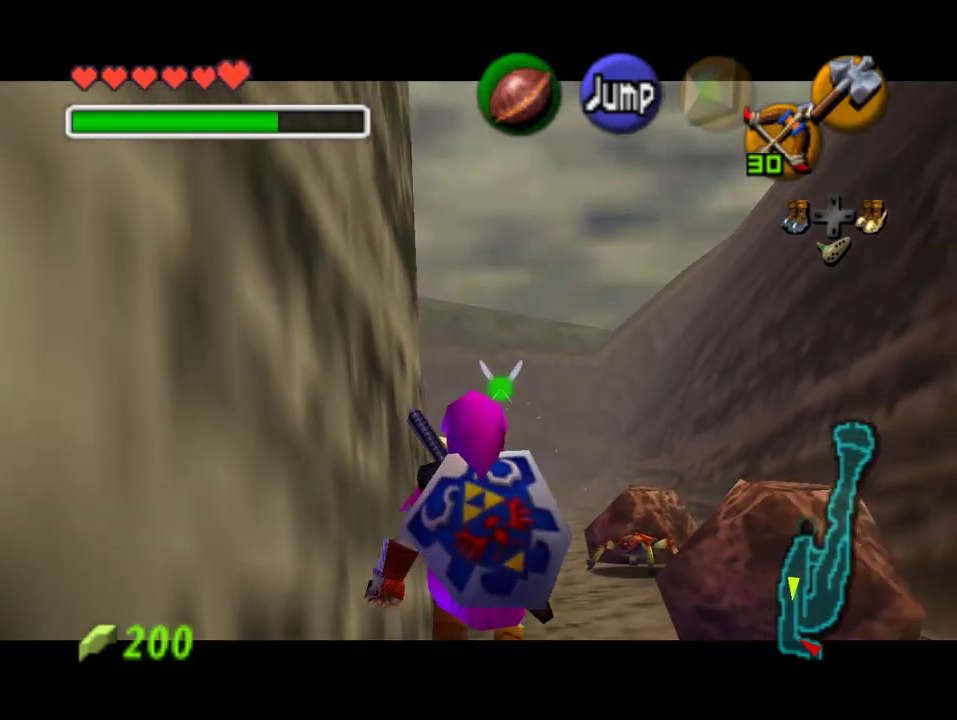
{"buttons": [], "left_stick": "down", "events": []}